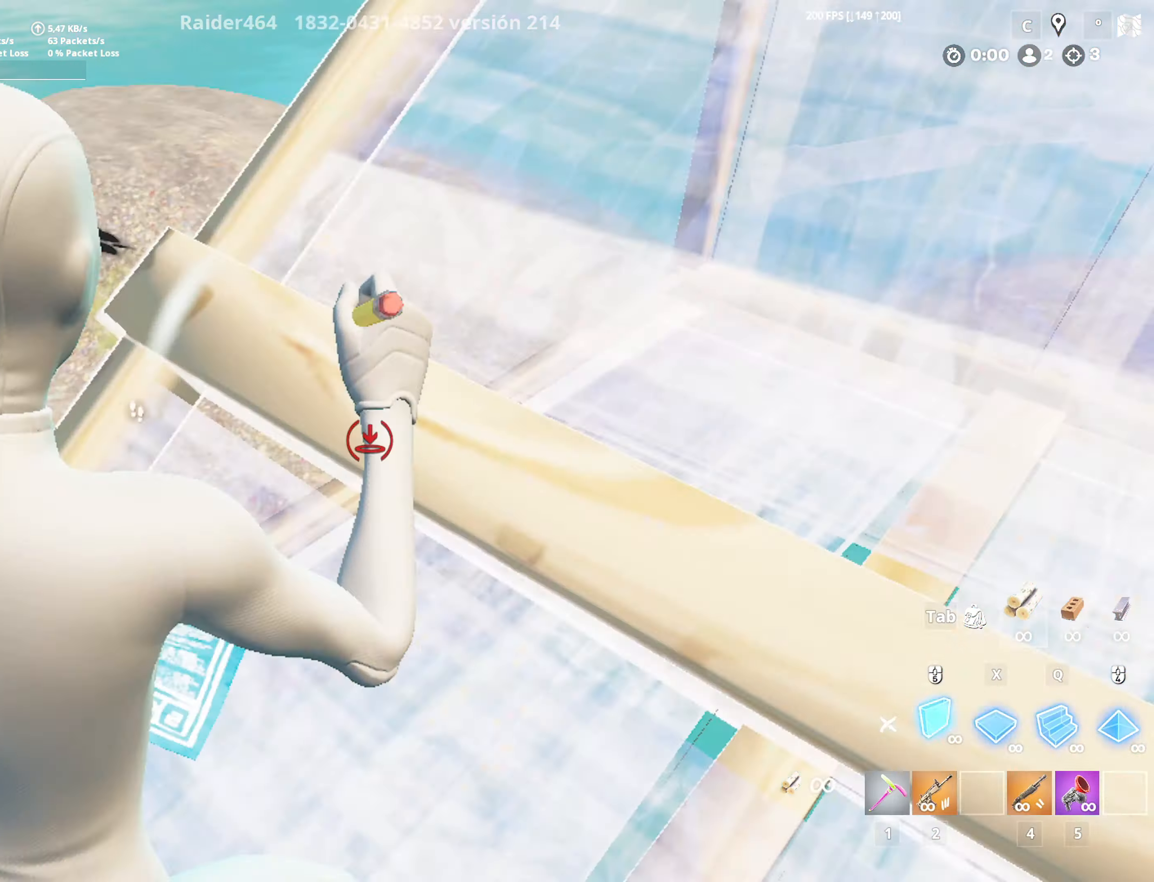
Gameplay with keyboard and mouse; each line is a JSON object with the keys and mouse buttons held at the frame after it. "events" lists presses ("down") and releases ("up") of "1", "2", "3", "4", "5", "a", "alt", "c", "caps_lock", "ctrl", "d", "e", "f", "g", "q", "r", "s", "shift", "space", "t", "tab", "v", "w", "x", "z", "mouse_left", "mouse_wheel" and "mouse_right" between this image and that frame as [ms after this image, input, new state], when the widget could be followed in between. "mouse_left", "mouse_wheel", "mouse_right" = the "left", "wheel", "right" buttons of the "mouse" list. No other keys are recorded. "wheel" means that the mouse wheel is clicked or scrolled. "mouse_move" is the direction in which the mouse moves at that frame (one of eight, or "still"), when it could be read.
{"keys": ["a"], "mouse": [], "mouse_move": "down", "events": [[50, "d", "down"], [50, "q", "up"], [50, "w", "up"], [133, "s", "down"], [183, "space", "up"], [233, "a", "down"], [233, "d", "up"], [316, "4", "down"], [366, "mouse_left", "up"], [416, "4", "up"], [500, "s", "up"]]}
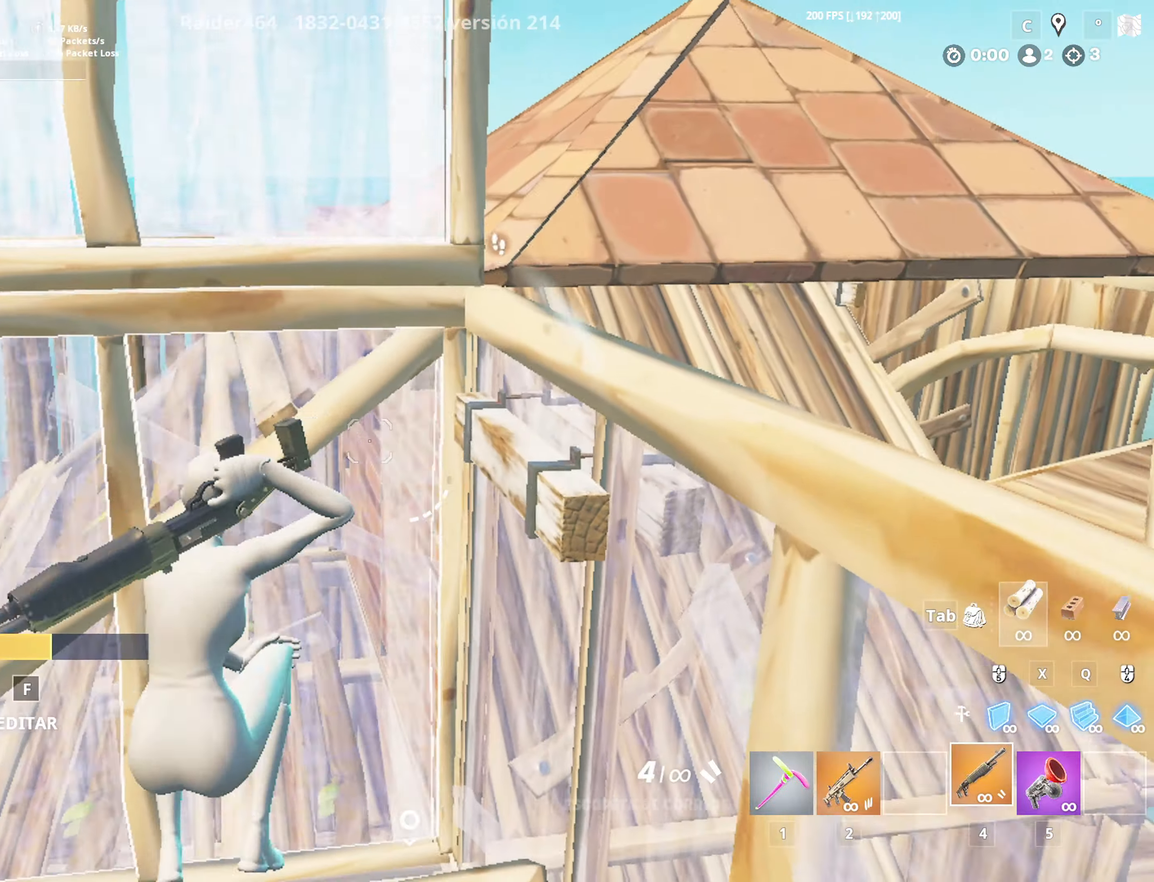
{"keys": ["4", "w"], "mouse": ["left"], "mouse_move": "down-left", "events": [[50, "a", "up"], [100, "space", "down"], [100, "w", "down"], [250, "x", "down"], [300, "mouse_left", "down"], [300, "space", "up"], [383, "x", "up"], [483, "4", "down"]]}
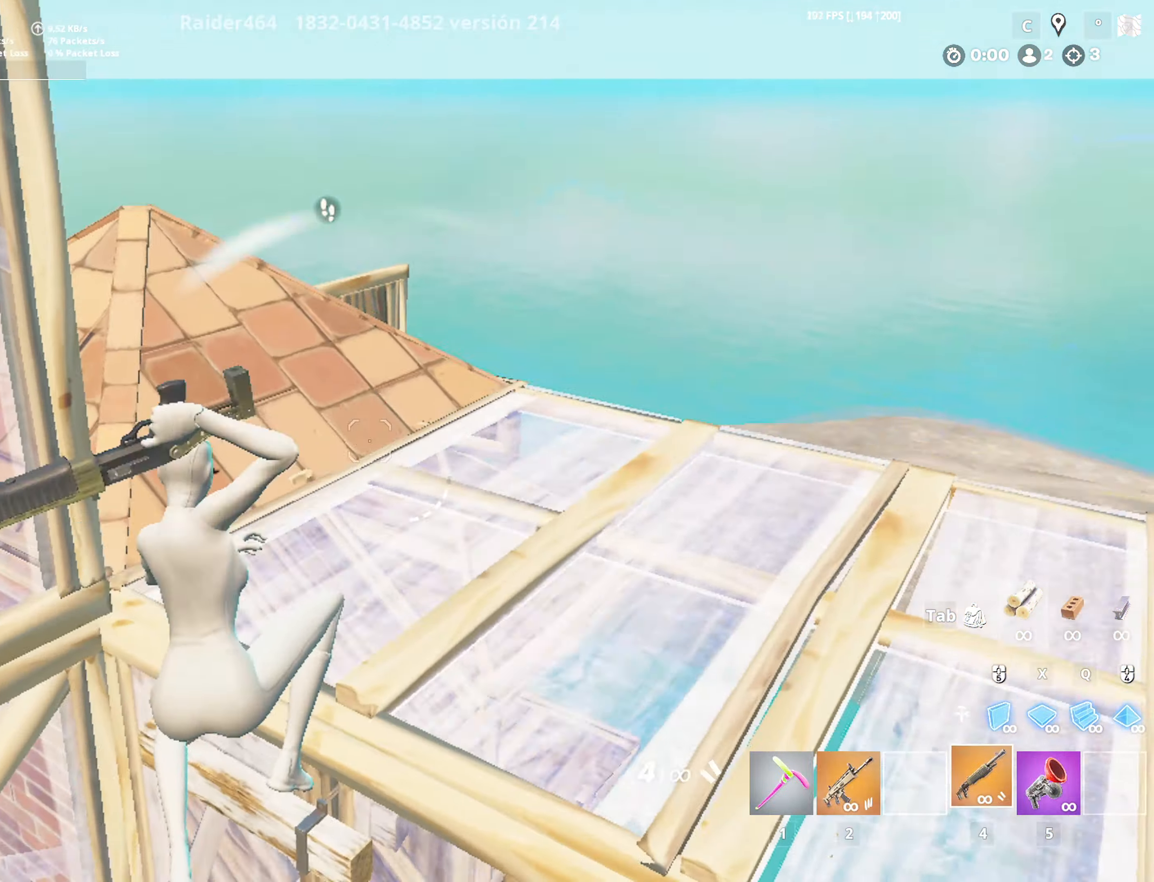
{"keys": ["s"], "mouse": [], "mouse_move": "left", "events": [[33, "4", "up"], [33, "mouse_left", "up"], [66, "f", "down"], [116, "mouse_left", "down"], [166, "mouse_left", "up"], [200, "f", "up"], [300, "w", "up"], [350, "d", "down"], [450, "s", "down"], [500, "d", "up"]]}
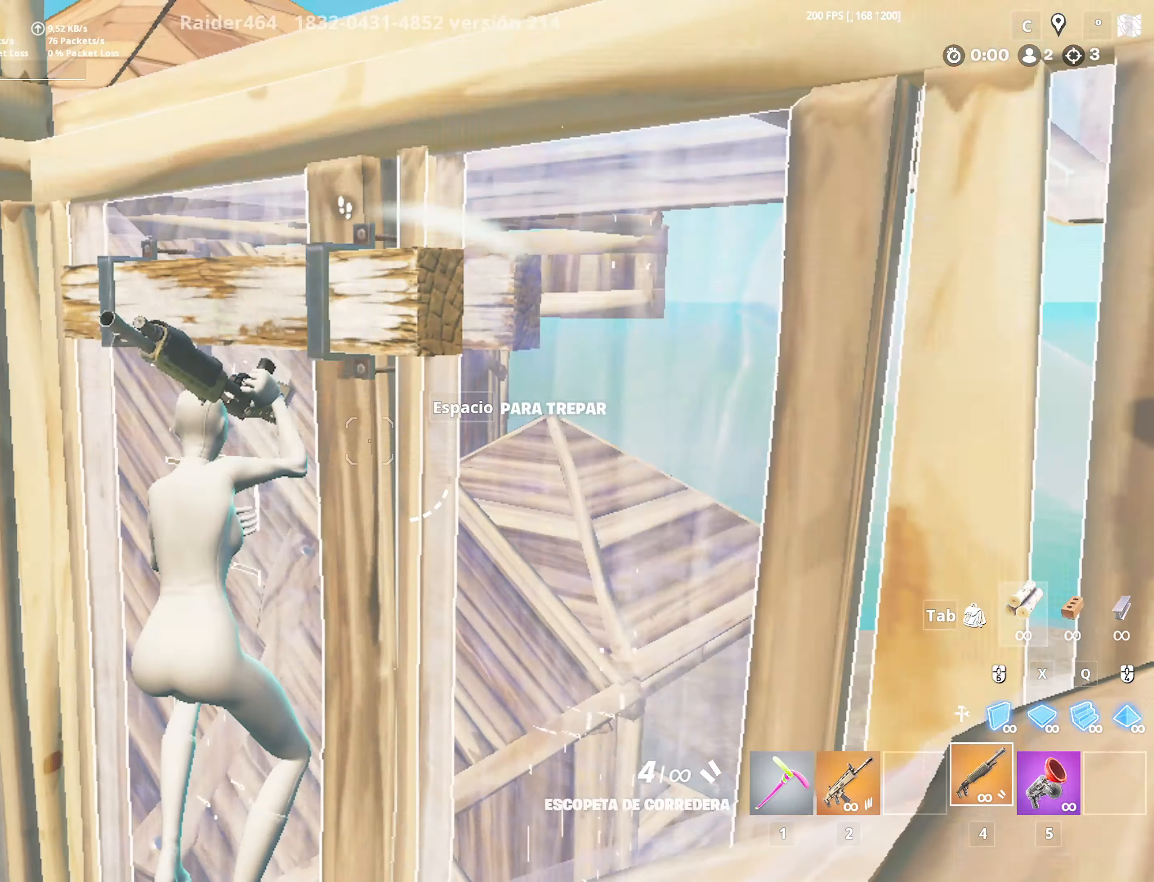
{"keys": [], "mouse": [], "mouse_move": "still", "events": [[416, "r", "down"], [450, "s", "up"], [500, "r", "up"]]}
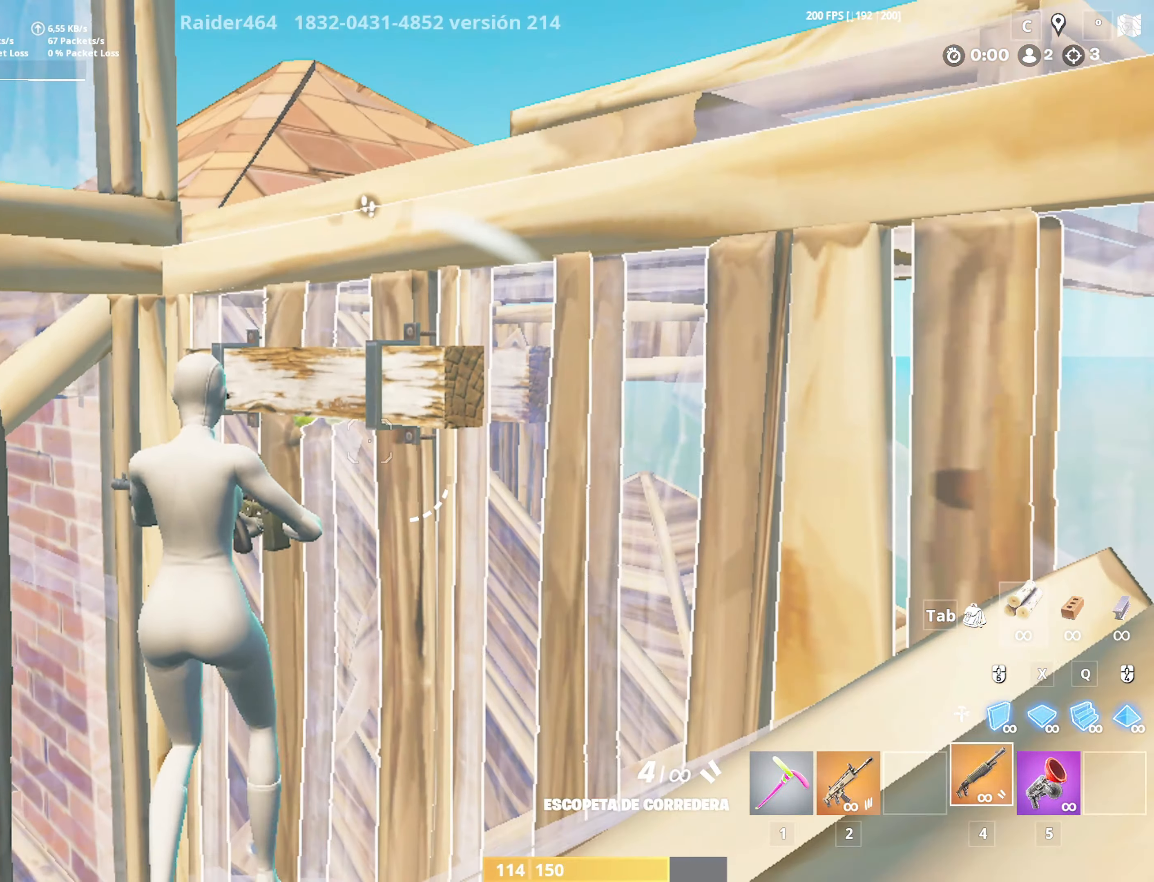
{"keys": ["d"], "mouse": [], "mouse_move": "still", "events": [[100, "r", "down"], [150, "r", "up"], [150, "s", "down"], [300, "d", "down"], [483, "s", "up"]]}
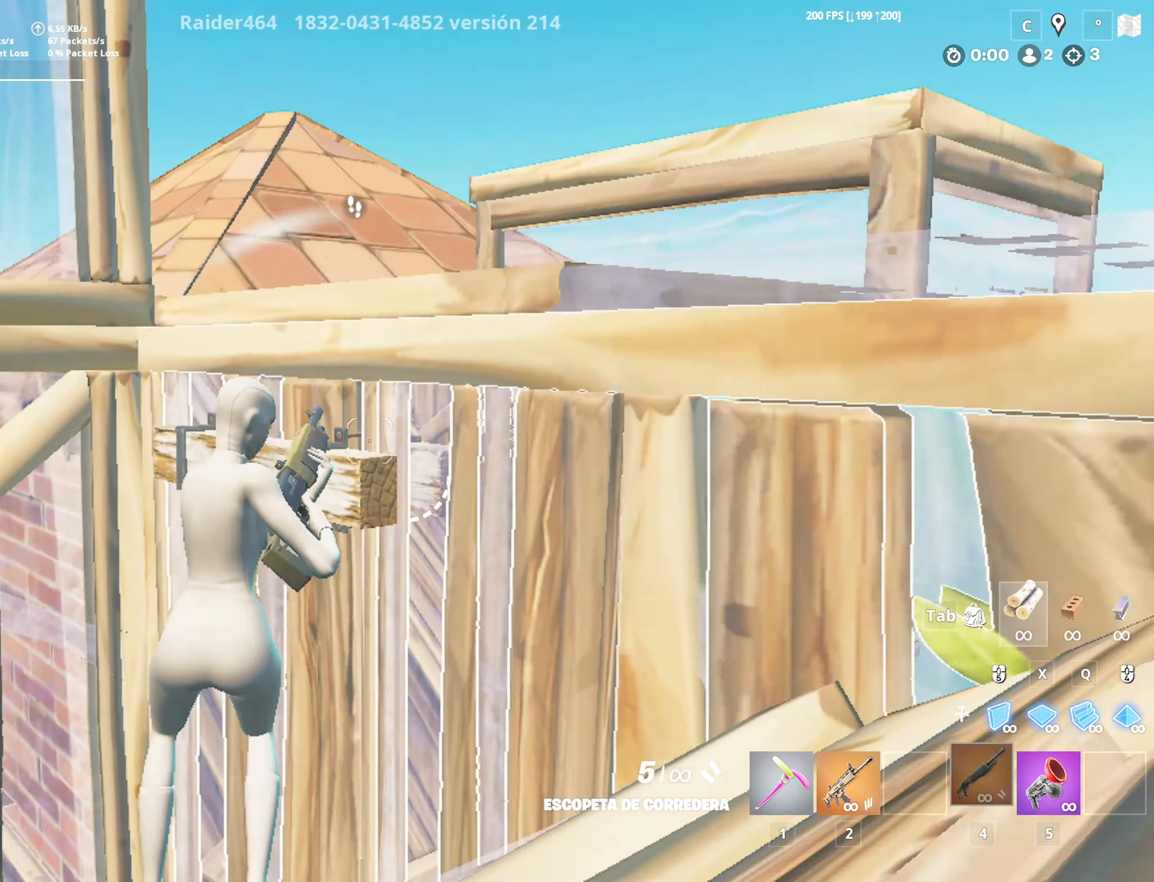
{"keys": ["d"], "mouse": ["left"], "mouse_move": "up", "events": [[33, "space", "down"], [300, "q", "down"], [450, "mouse_left", "down"], [450, "space", "up"], [500, "q", "up"]]}
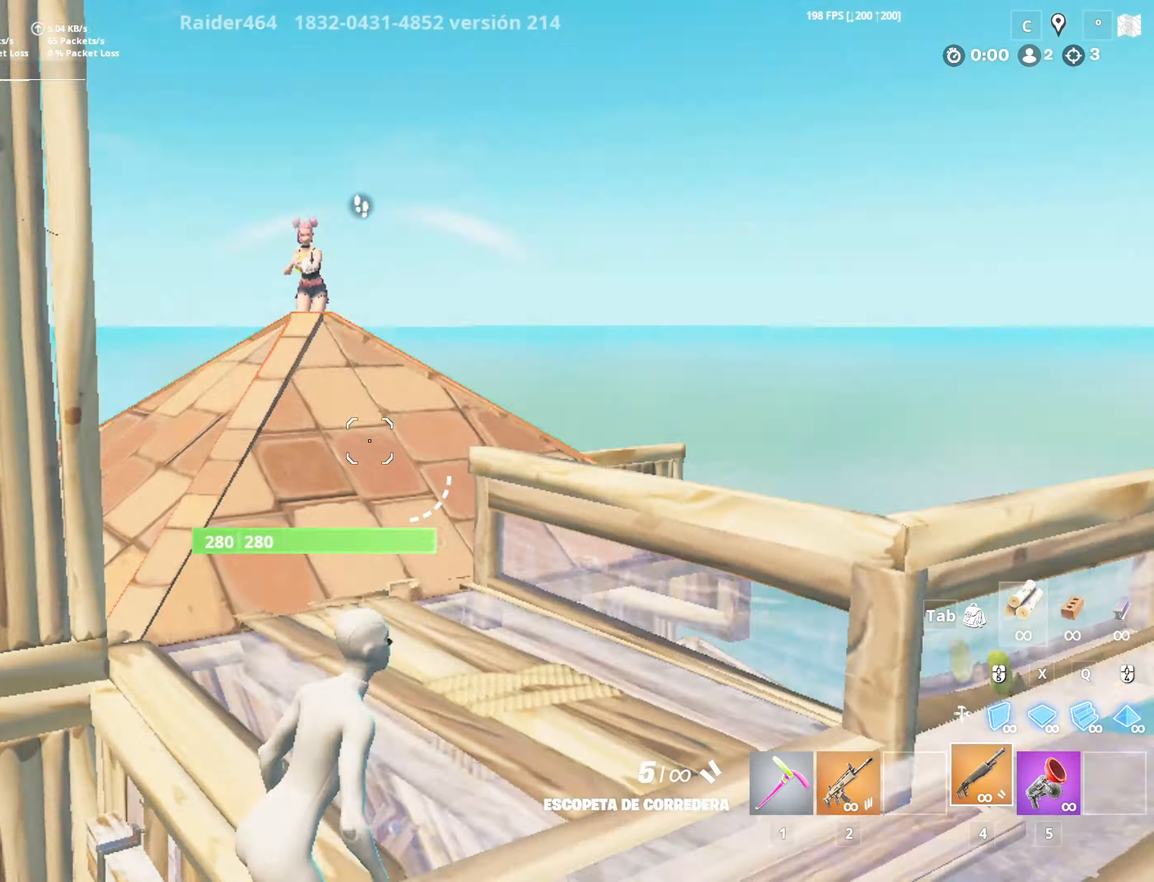
{"keys": ["d"], "mouse": ["left"], "mouse_move": "down", "events": [[183, "mouse_left", "up"], [316, "mouse_left", "down"]]}
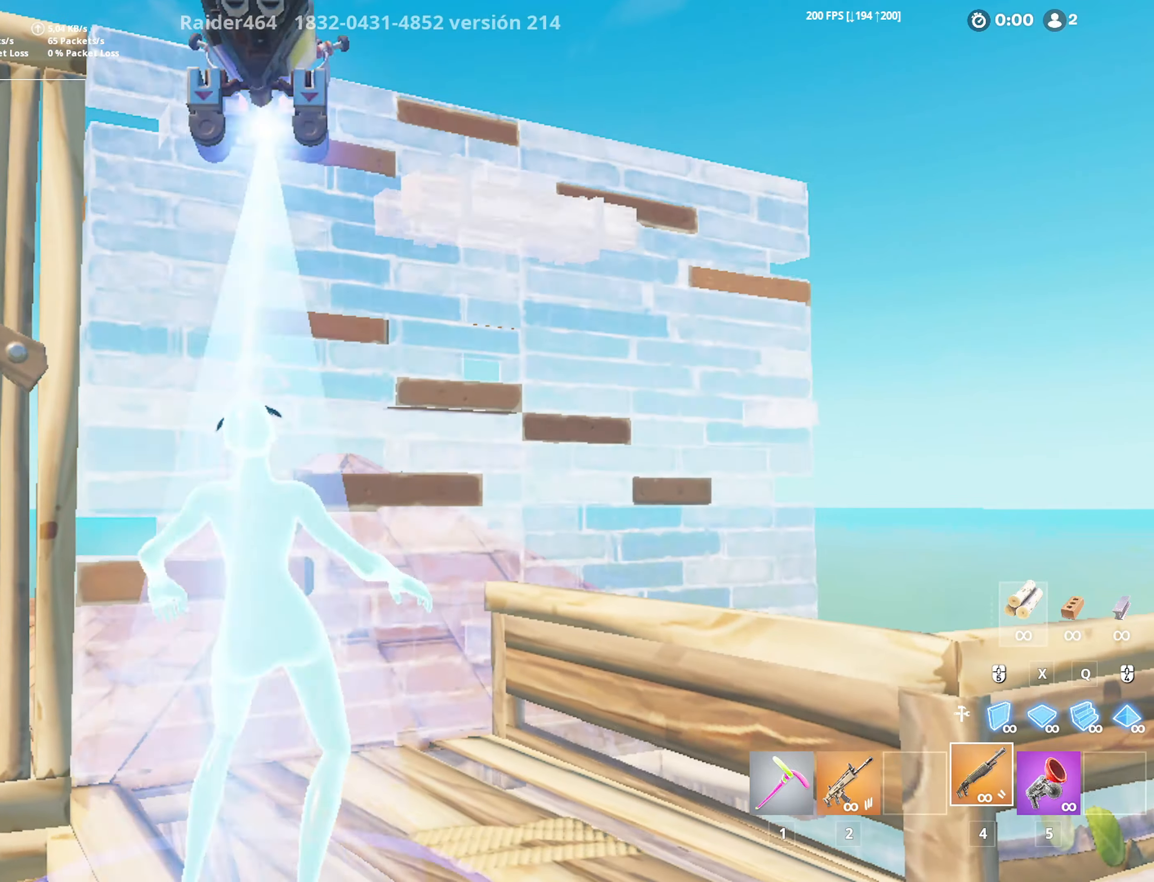
{"keys": ["1", "w"], "mouse": [], "mouse_move": "still", "events": [[50, "4", "down"], [150, "mouse_left", "up"], [200, "4", "up"], [200, "d", "up"], [300, "1", "down"], [300, "w", "down"], [333, "4", "down"], [383, "1", "up"], [383, "w", "up"], [433, "4", "up"], [483, "1", "down"], [483, "w", "down"]]}
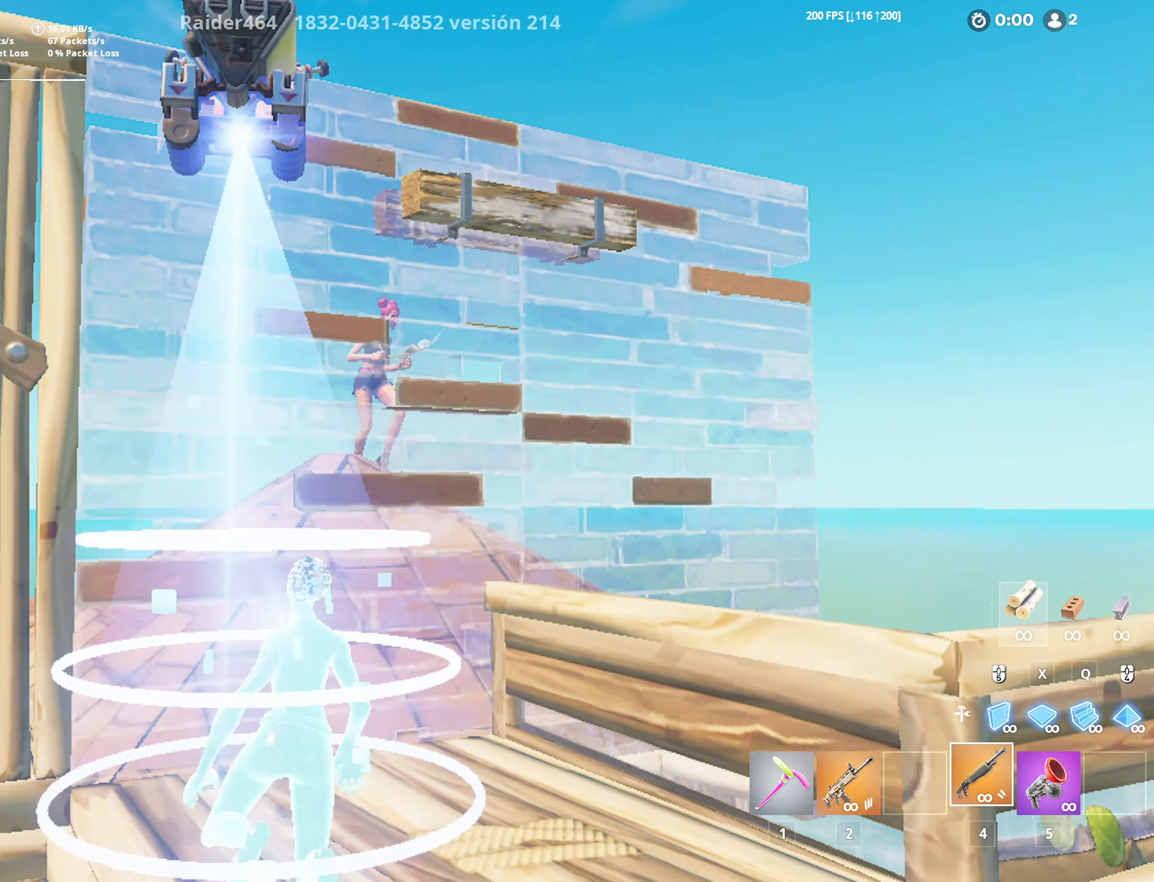
{"keys": ["4", "w"], "mouse": [], "mouse_move": "still", "events": [[66, "1", "up"], [66, "4", "down"], [166, "1", "down"], [166, "4", "up"], [250, "4", "down"], [300, "1", "up"], [400, "1", "down"], [400, "4", "up"], [450, "4", "down"], [500, "1", "up"]]}
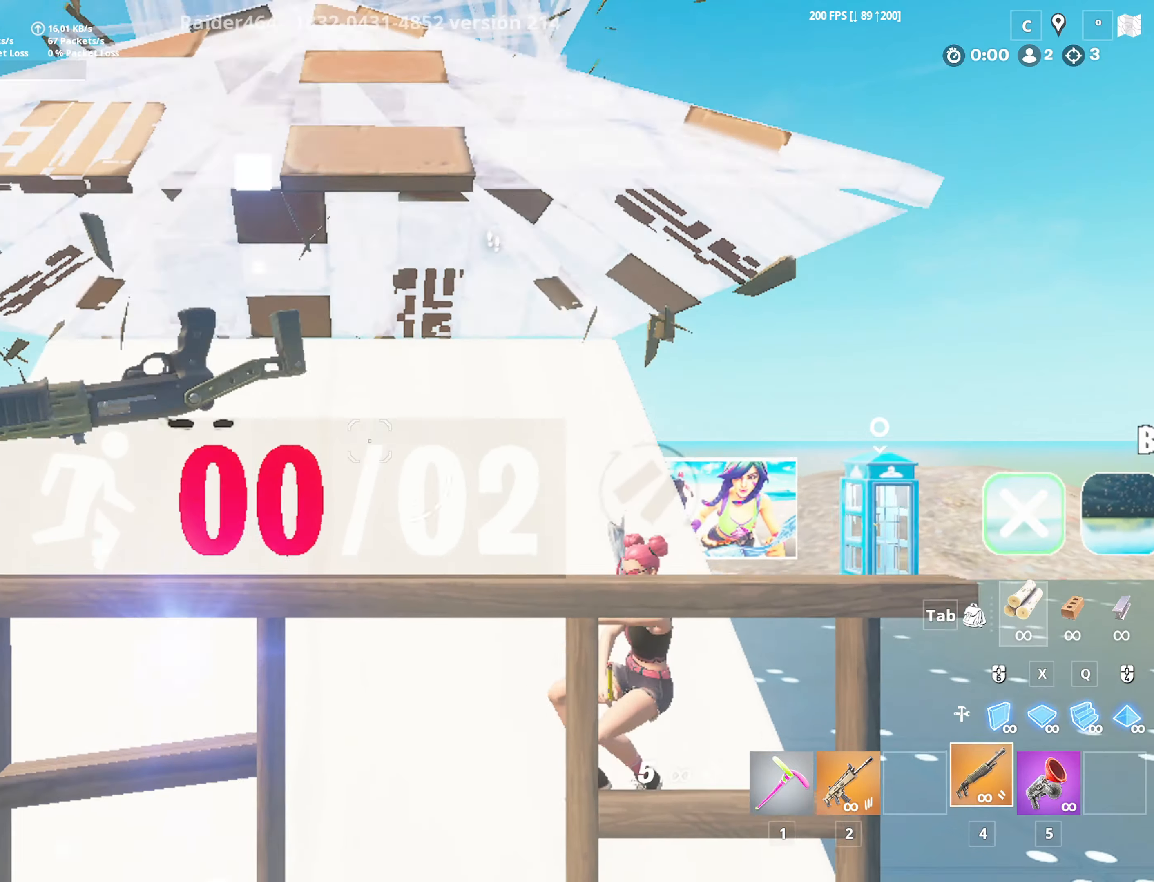
{"keys": ["a", "shift", "w"], "mouse": [], "mouse_move": "still", "events": [[50, "1", "down"], [83, "4", "up"], [183, "1", "up"], [183, "shift", "down"], [316, "a", "down"]]}
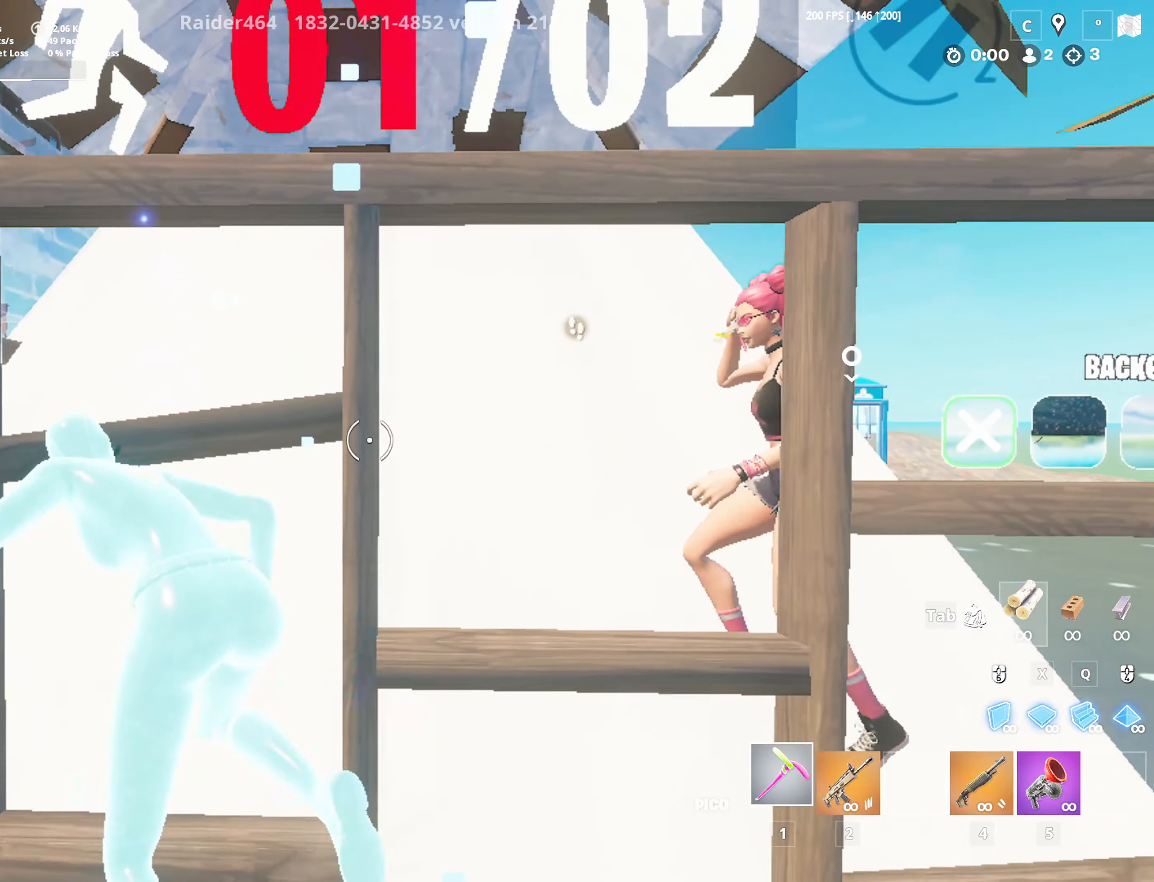
{"keys": ["shift", "w"], "mouse": [], "mouse_move": "up-right", "events": [[200, "a", "up"]]}
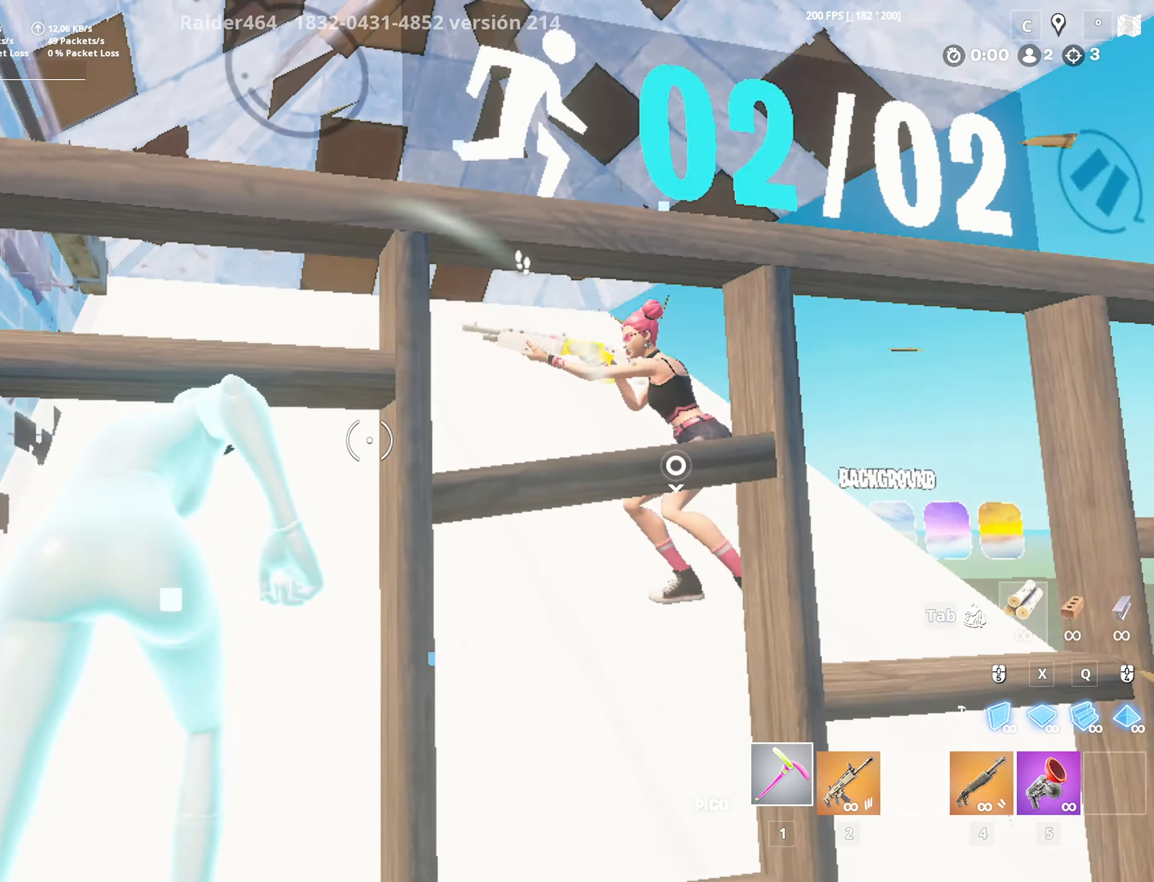
{"keys": ["shift", "w"], "mouse": [], "mouse_move": "down-right", "events": [[166, "d", "down"], [216, "d", "up"], [300, "a", "down"], [400, "a", "up"]]}
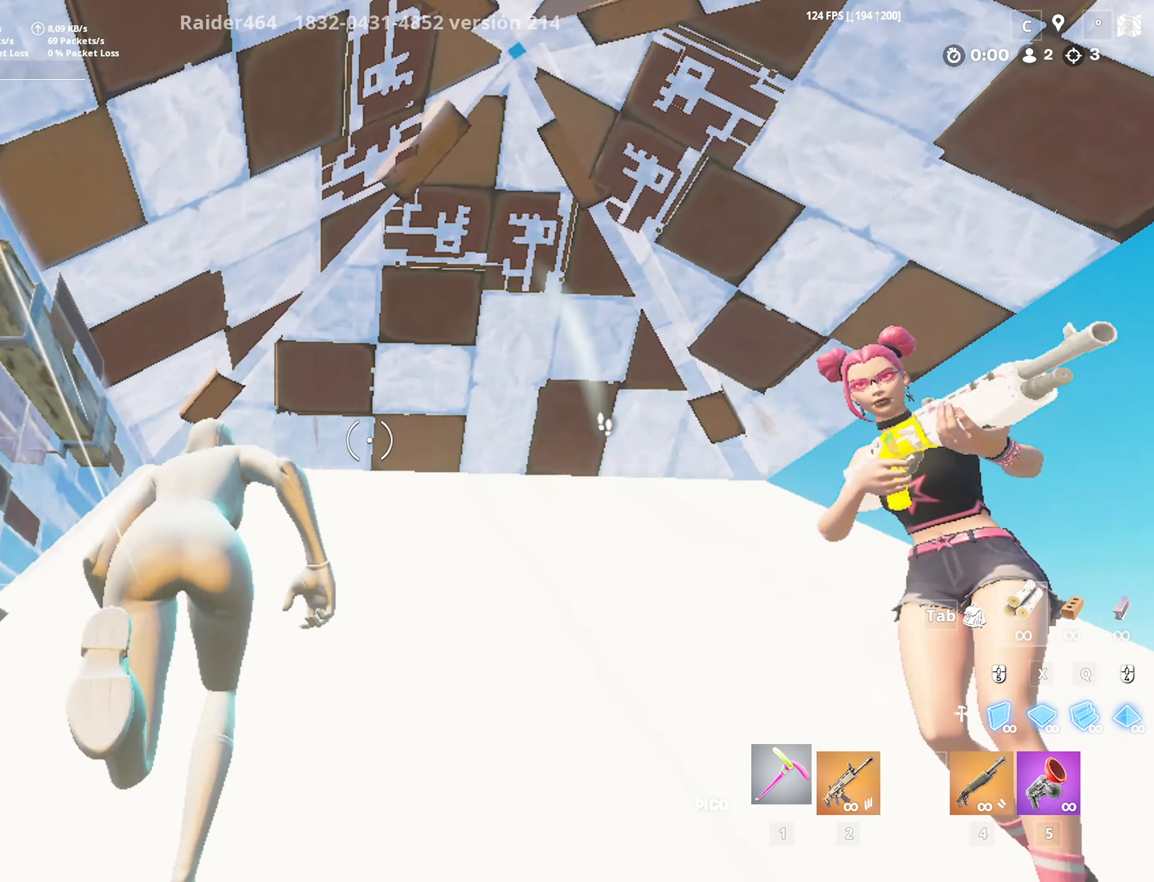
{"keys": [], "mouse": ["left"], "mouse_move": "right", "events": [[183, "shift", "up"], [183, "w", "up"], [233, "mouse_left", "down"]]}
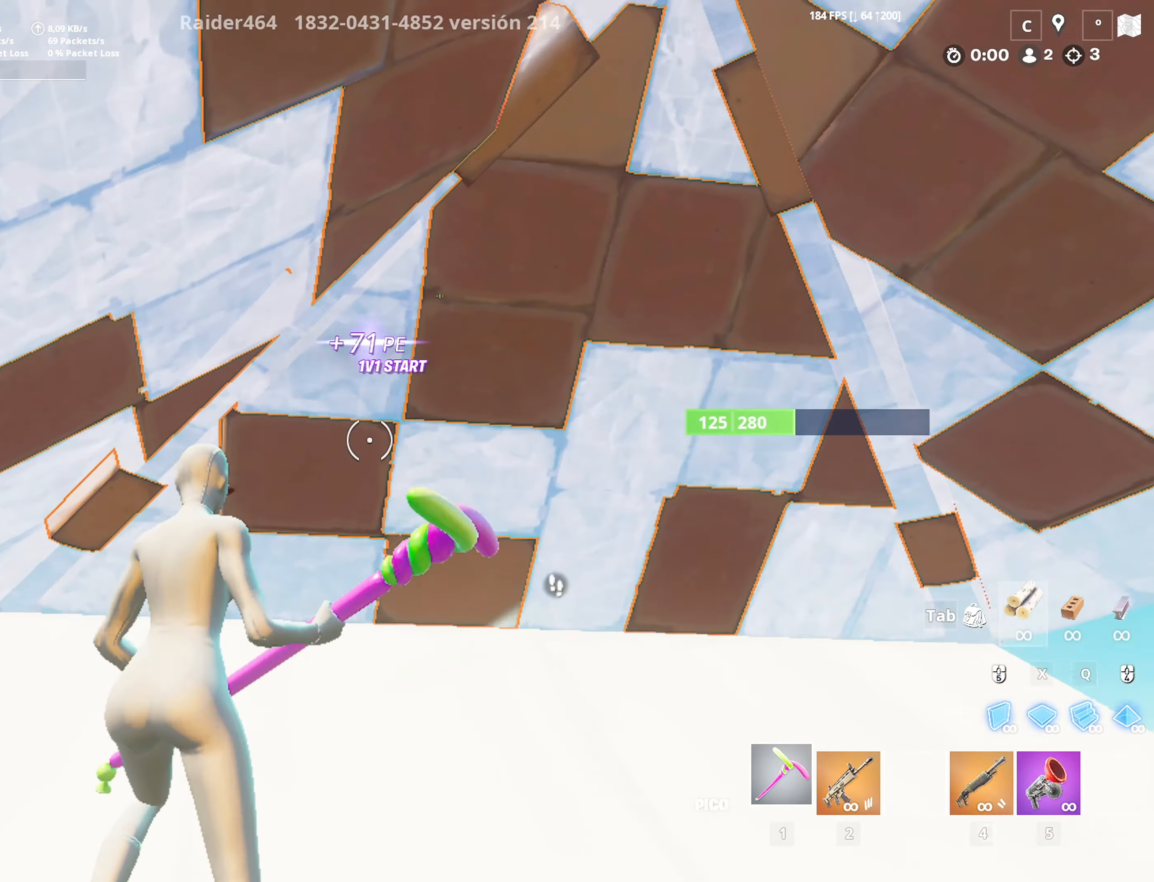
{"keys": ["w"], "mouse": ["left"], "mouse_move": "still", "events": [[350, "w", "down"]]}
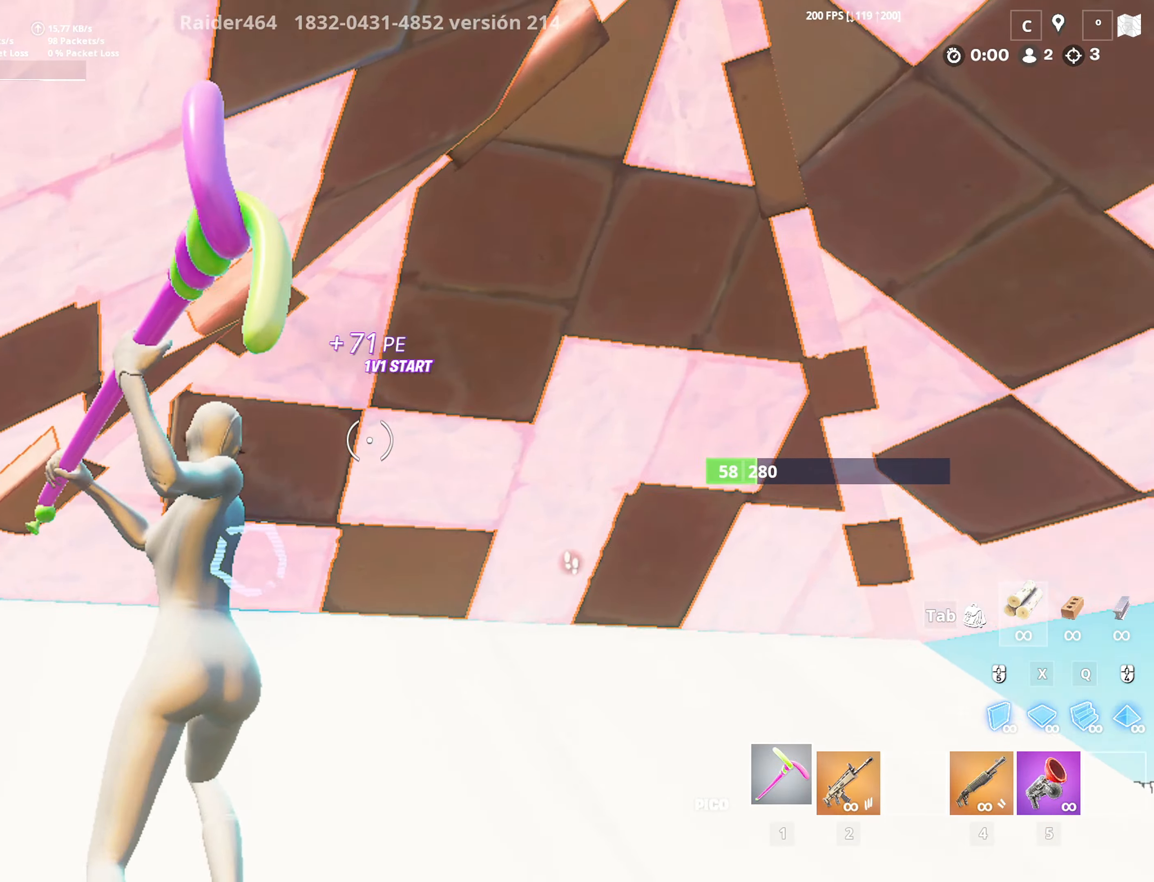
{"keys": ["shift", "space", "w", "x"], "mouse": [], "mouse_move": "down-right", "events": [[300, "mouse_left", "up"], [300, "shift", "down"], [450, "space", "down"], [500, "x", "down"]]}
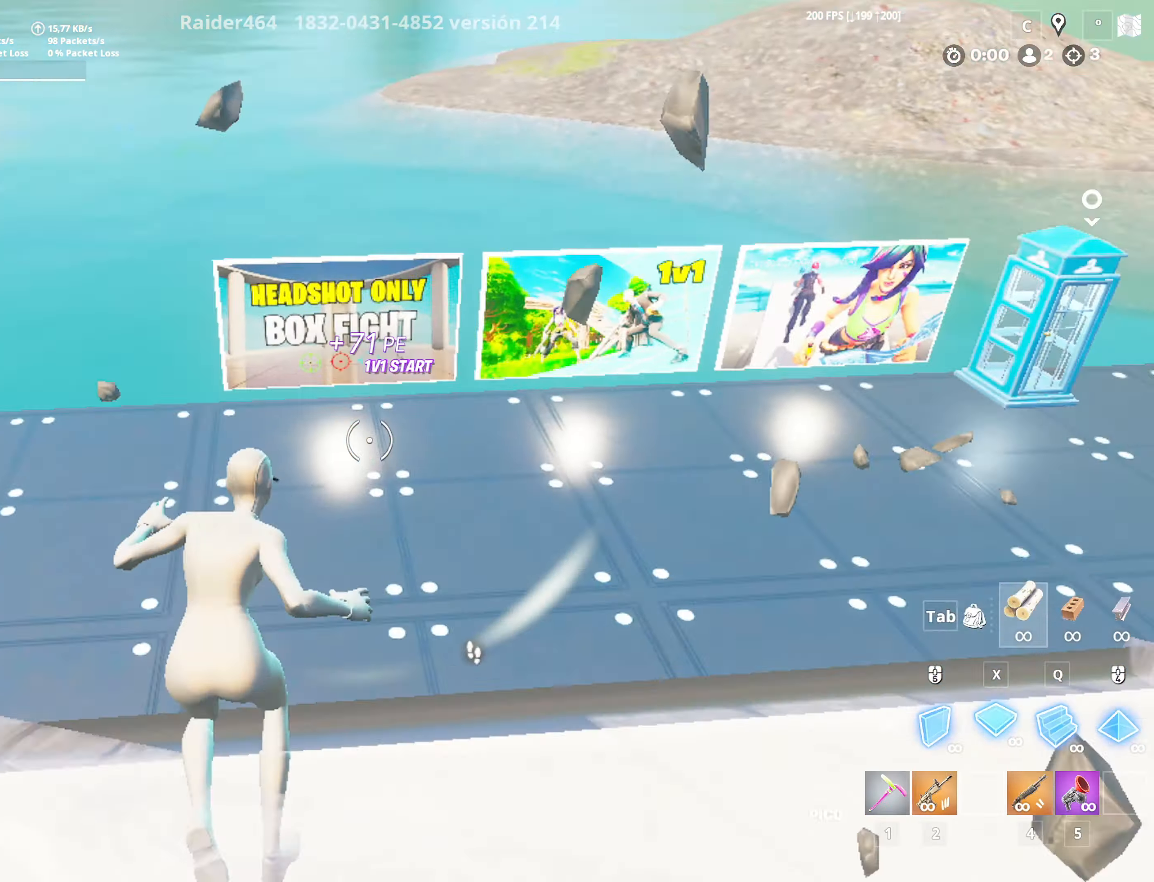
{"keys": ["w"], "mouse": ["left"], "mouse_move": "up", "events": [[50, "mouse_left", "down"], [83, "q", "down"], [133, "space", "up"], [183, "x", "up"], [233, "shift", "up"], [283, "q", "up"]]}
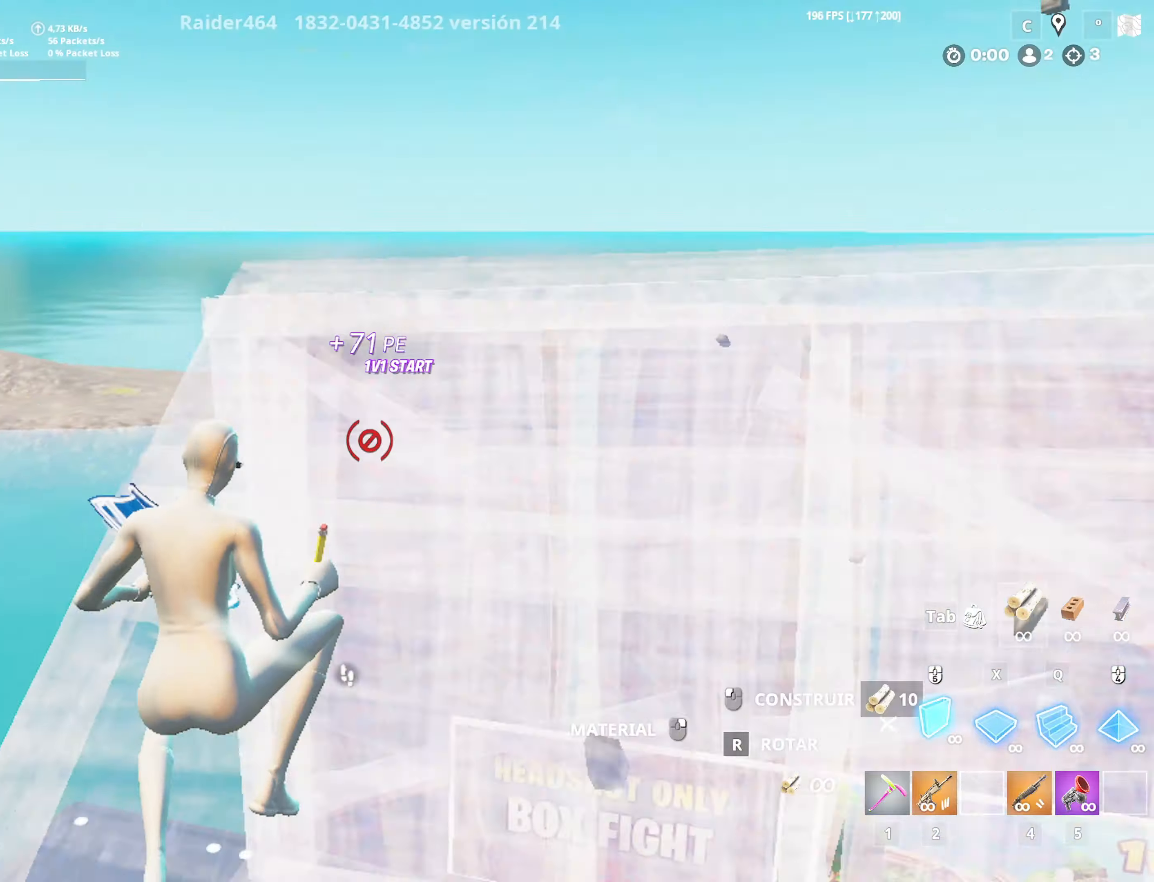
{"keys": ["w"], "mouse": ["left"], "mouse_move": "down-right", "events": [[250, "space", "down"], [433, "space", "up"]]}
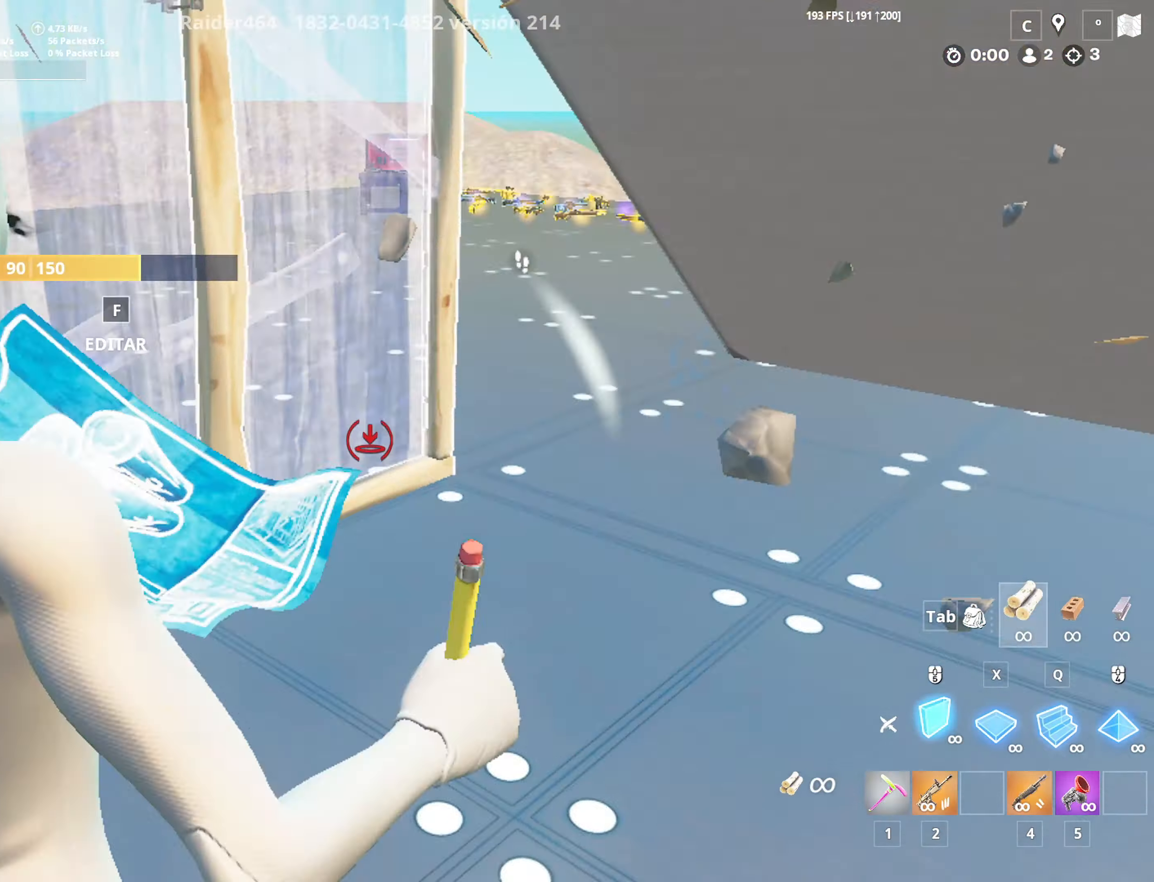
{"keys": ["shift", "space", "w"], "mouse": [], "mouse_move": "down", "events": [[66, "4", "down"], [116, "mouse_left", "up"], [216, "4", "up"], [250, "shift", "down"], [400, "space", "down"]]}
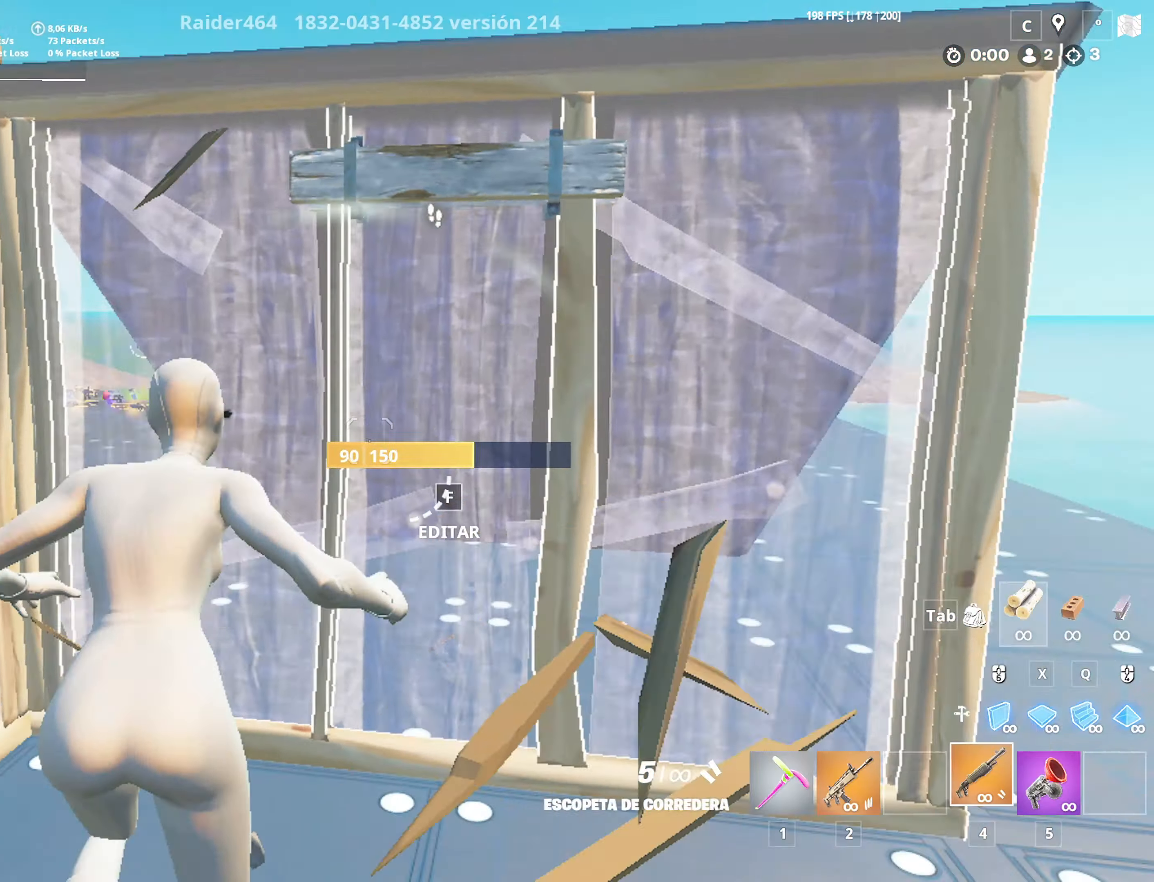
{"keys": ["1", "w"], "mouse": [], "mouse_move": "right", "events": [[100, "q", "down"], [133, "mouse_left", "down"], [133, "space", "up"], [183, "shift", "up"], [233, "4", "down"], [233, "q", "up"], [283, "mouse_left", "up"], [366, "4", "up"], [416, "1", "down"]]}
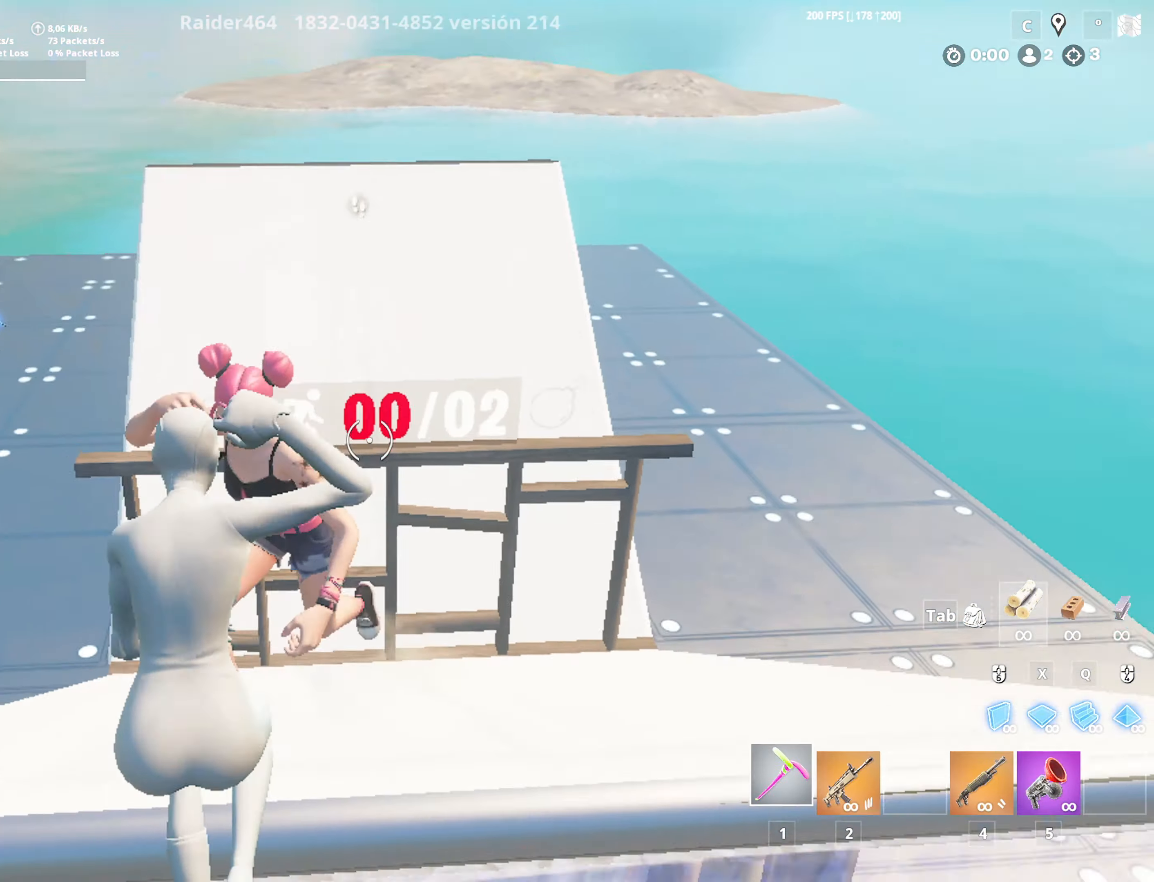
{"keys": ["d", "w"], "mouse": [], "mouse_move": "up-left", "events": [[100, "1", "up"], [150, "d", "down"]]}
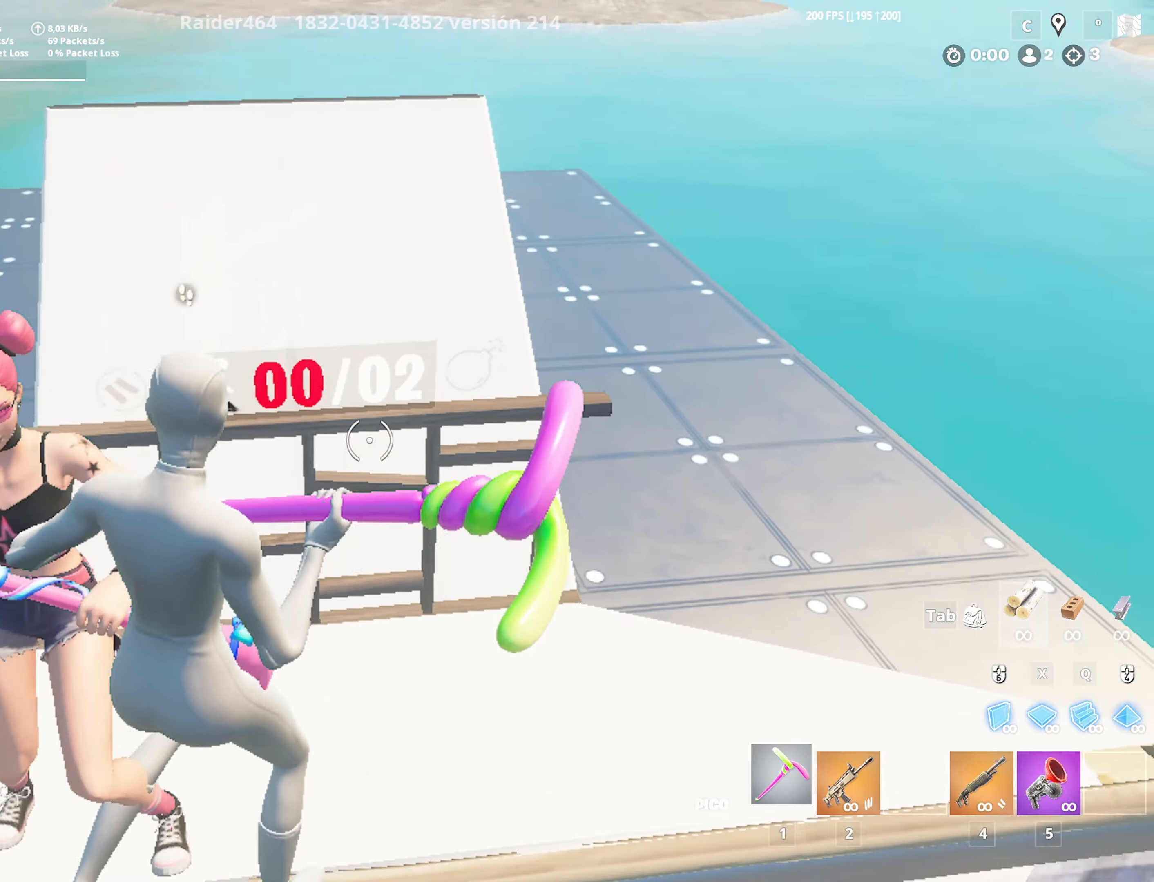
{"keys": ["w"], "mouse": [], "mouse_move": "up", "events": [[116, "d", "up"]]}
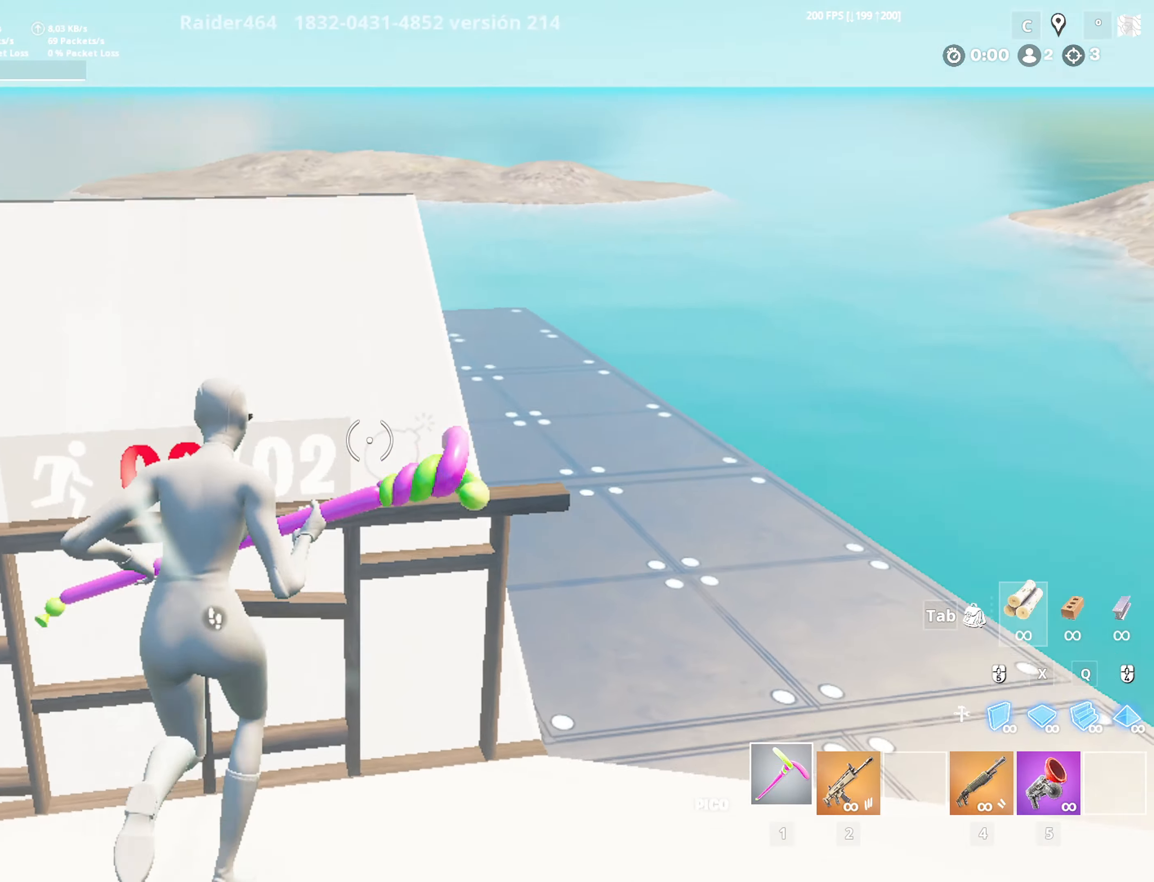
{"keys": ["w"], "mouse": [], "mouse_move": "left", "events": [[133, "e", "down"], [283, "e", "up"], [366, "e", "down"], [466, "e", "up"]]}
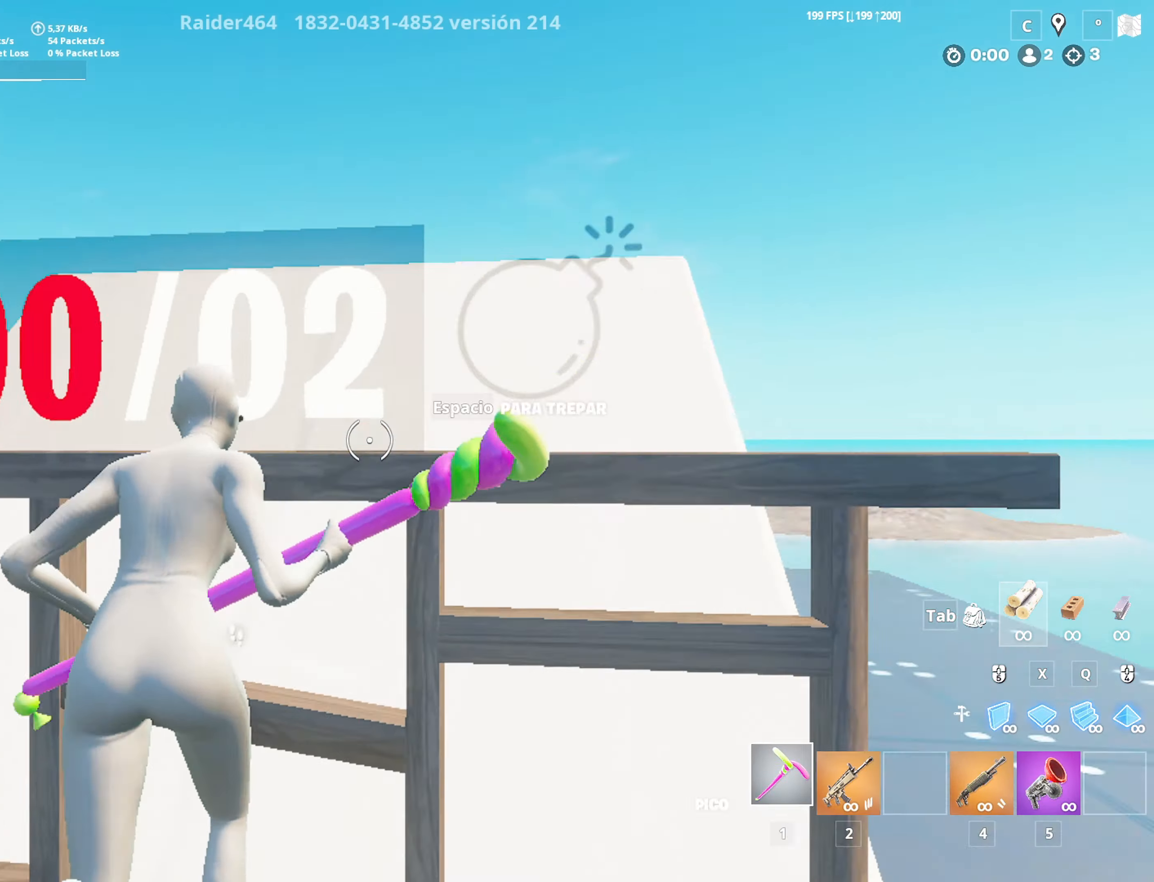
{"keys": ["1", "w"], "mouse": [], "mouse_move": "still", "events": [[50, "4", "down"], [200, "1", "down"], [200, "4", "up"], [300, "4", "down"], [350, "1", "up"], [433, "1", "down"], [483, "4", "up"]]}
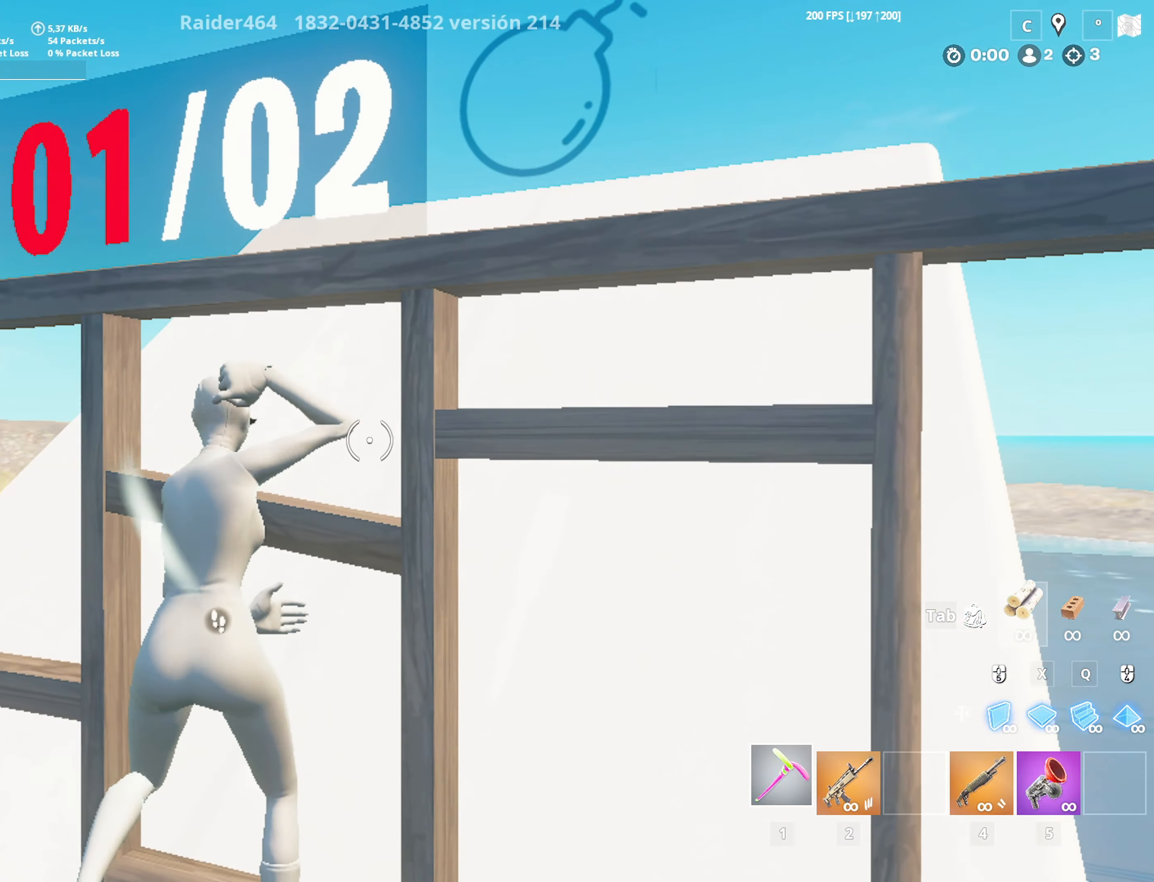
{"keys": [], "mouse": [], "mouse_move": "still", "events": [[116, "1", "up"], [300, "w", "up"]]}
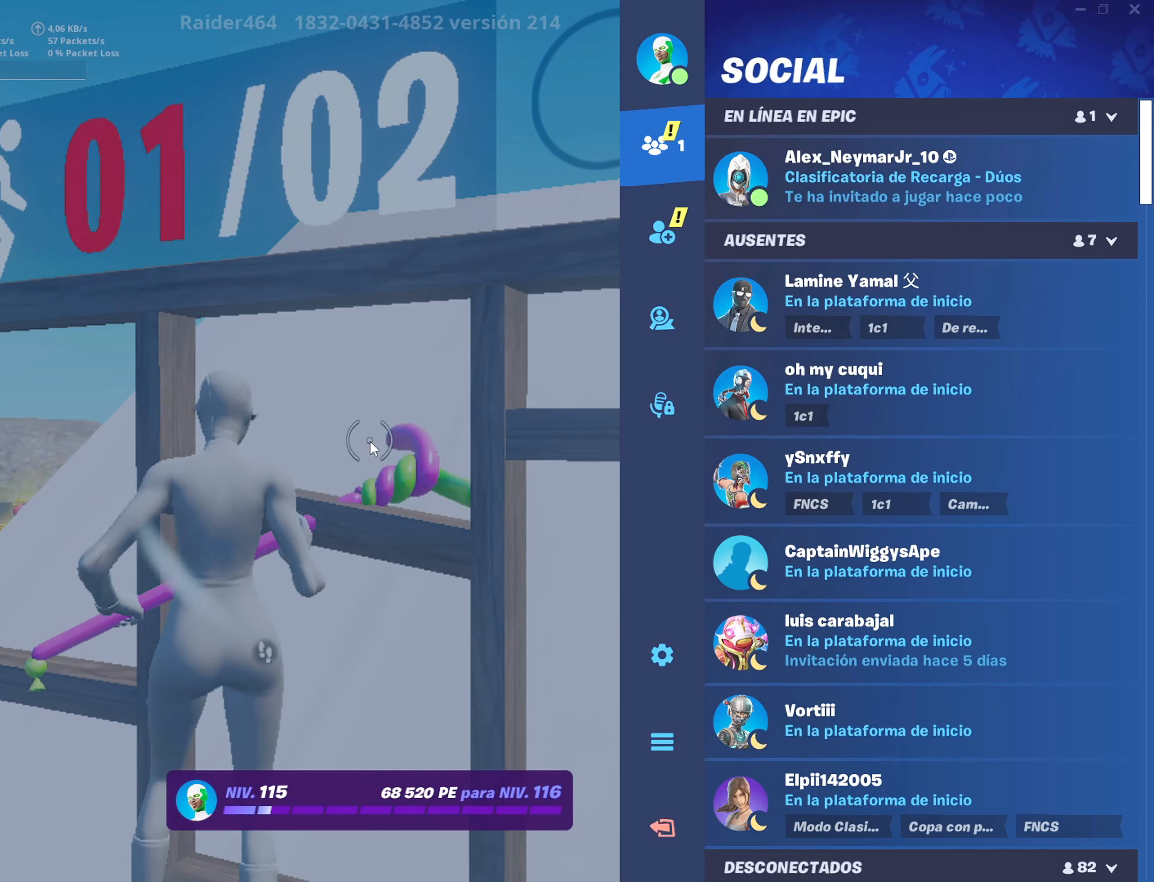
{"keys": [], "mouse": ["left"], "mouse_move": "still", "events": [[500, "mouse_left", "down"]]}
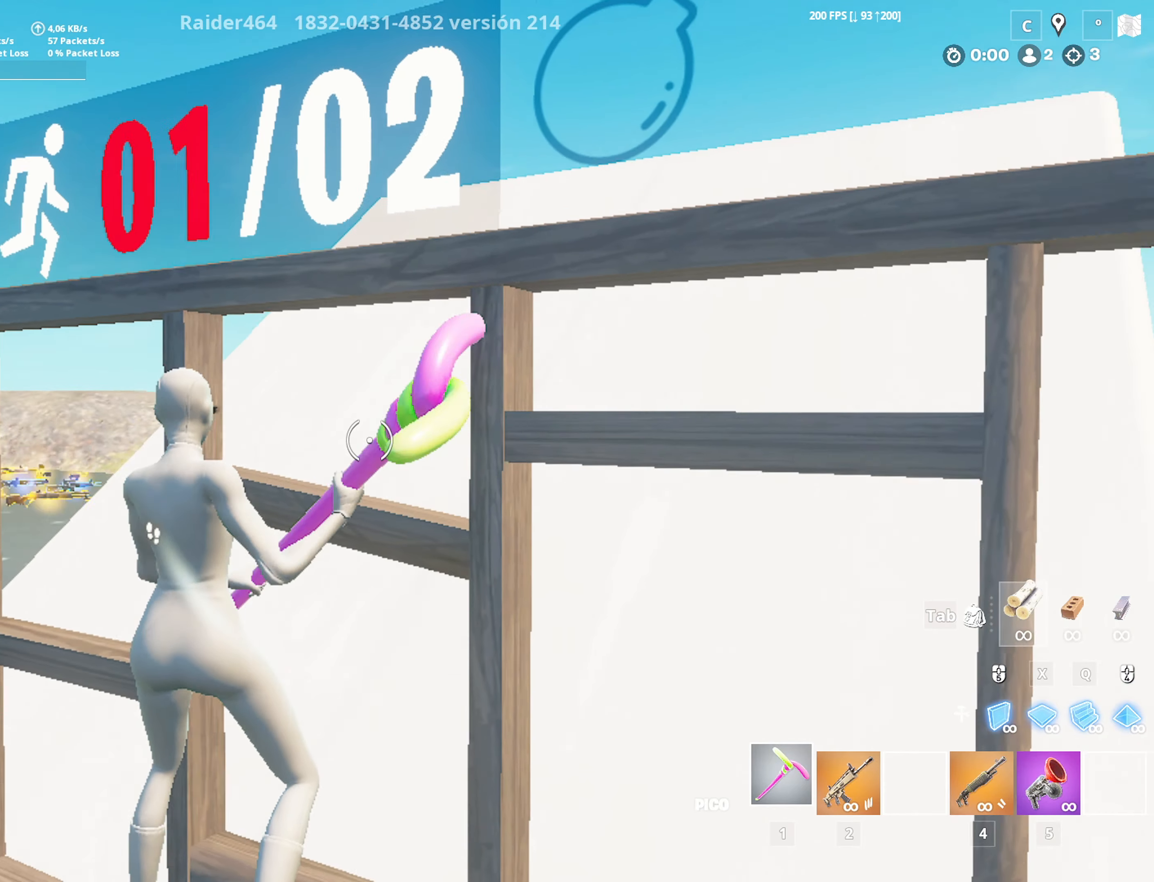
{"keys": [], "mouse": ["left"], "mouse_move": "still", "events": [[150, "mouse_left", "up"], [200, "mouse_left", "down"], [350, "mouse_left", "up"], [483, "mouse_left", "down"]]}
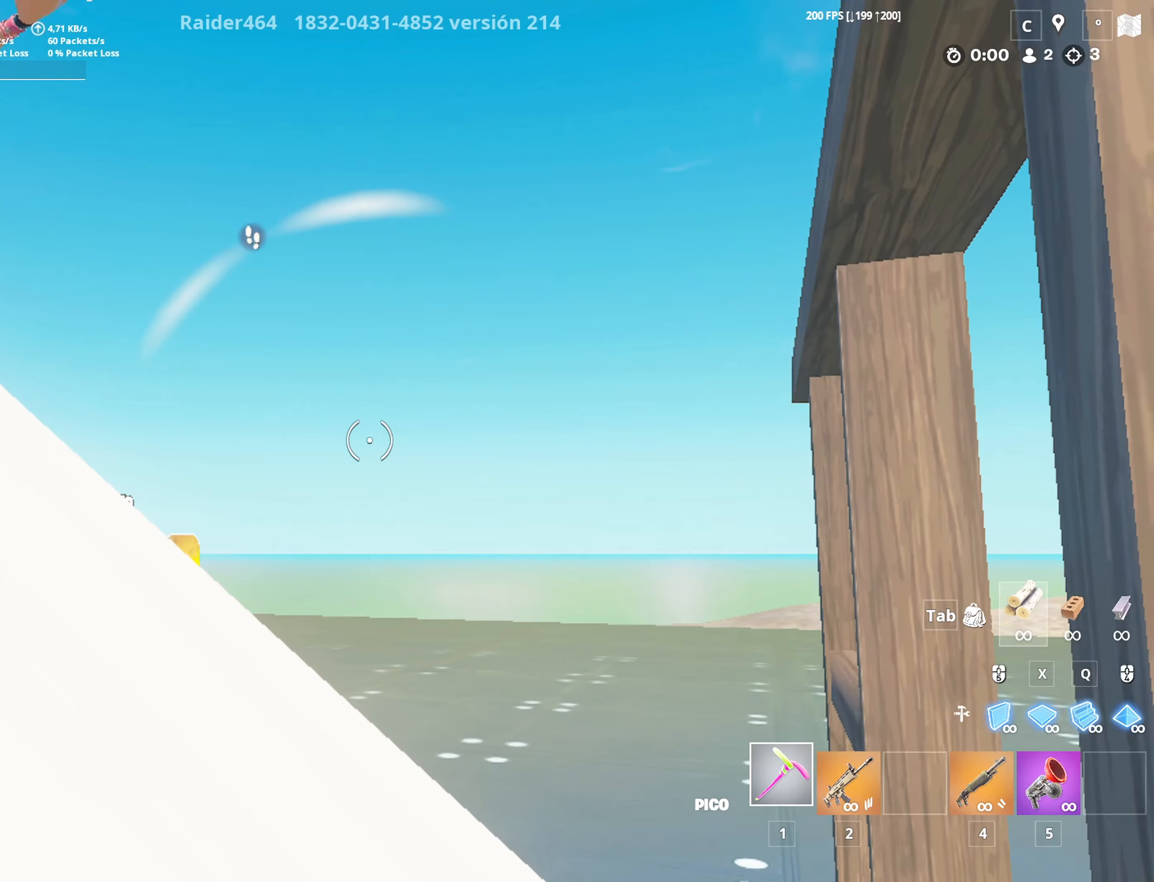
{"keys": ["w"], "mouse": [], "mouse_move": "left", "events": [[116, "mouse_left", "up"], [216, "space", "down"], [216, "w", "down"], [300, "space", "up"], [400, "space", "down"], [500, "space", "up"]]}
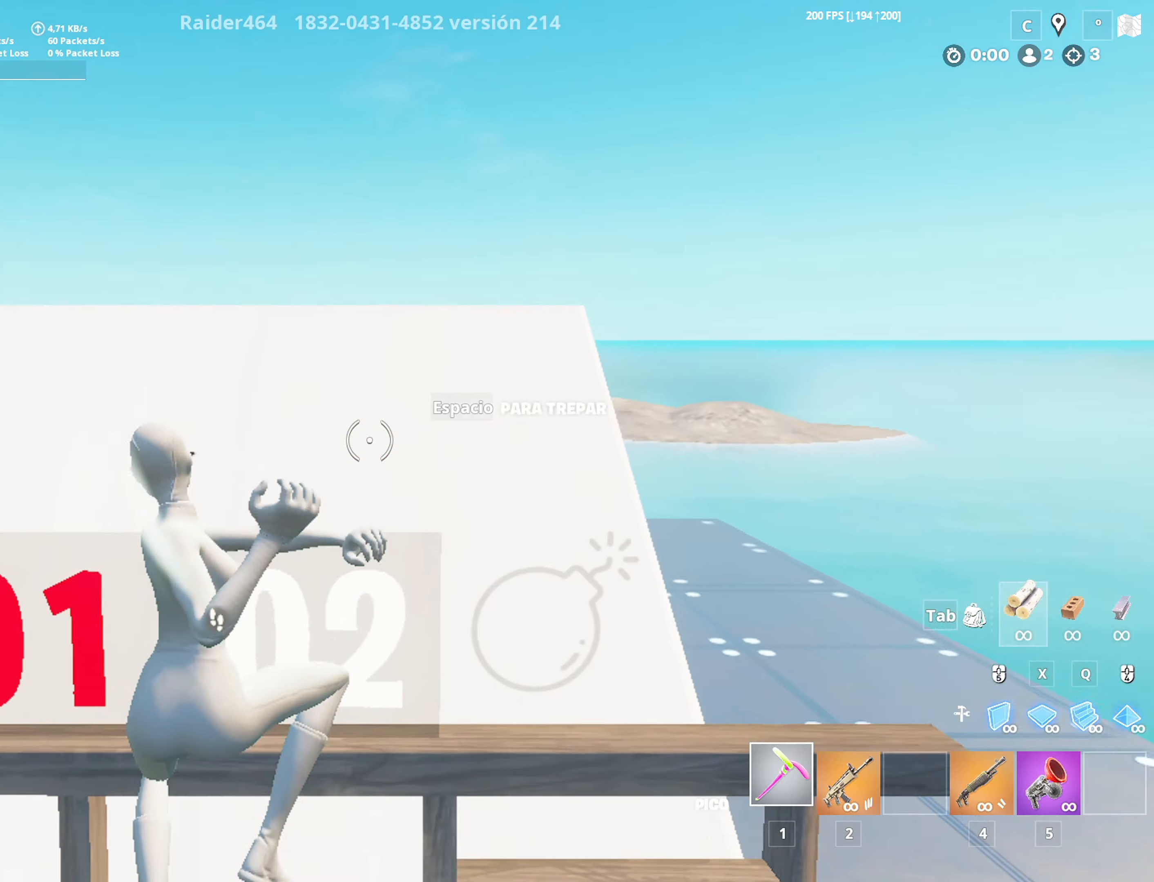
{"keys": ["d"], "mouse": [], "mouse_move": "left", "events": [[416, "d", "down"], [466, "w", "up"]]}
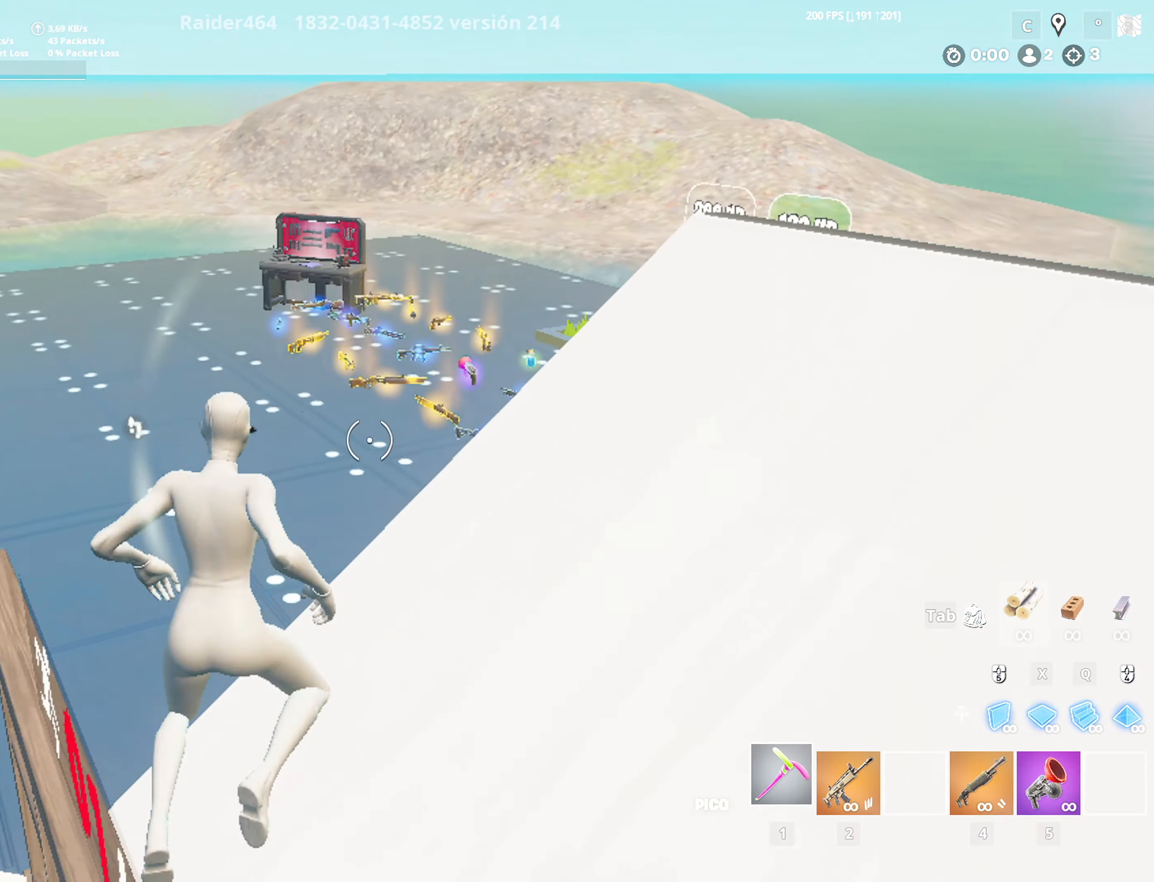
{"keys": ["d"], "mouse": [], "mouse_move": "up", "events": []}
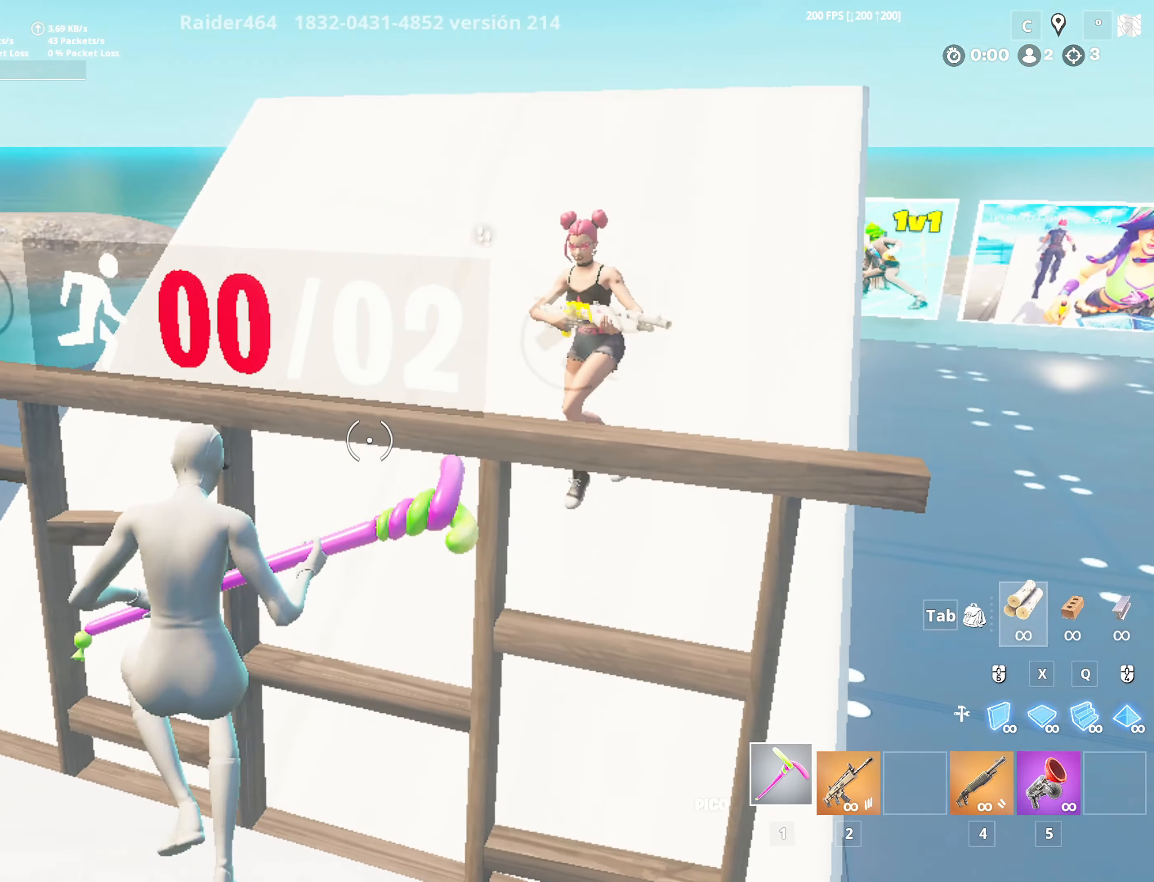
{"keys": ["w"], "mouse": [], "mouse_move": "up", "events": [[16, "d", "up"], [66, "a", "down"], [450, "w", "down"], [500, "a", "up"]]}
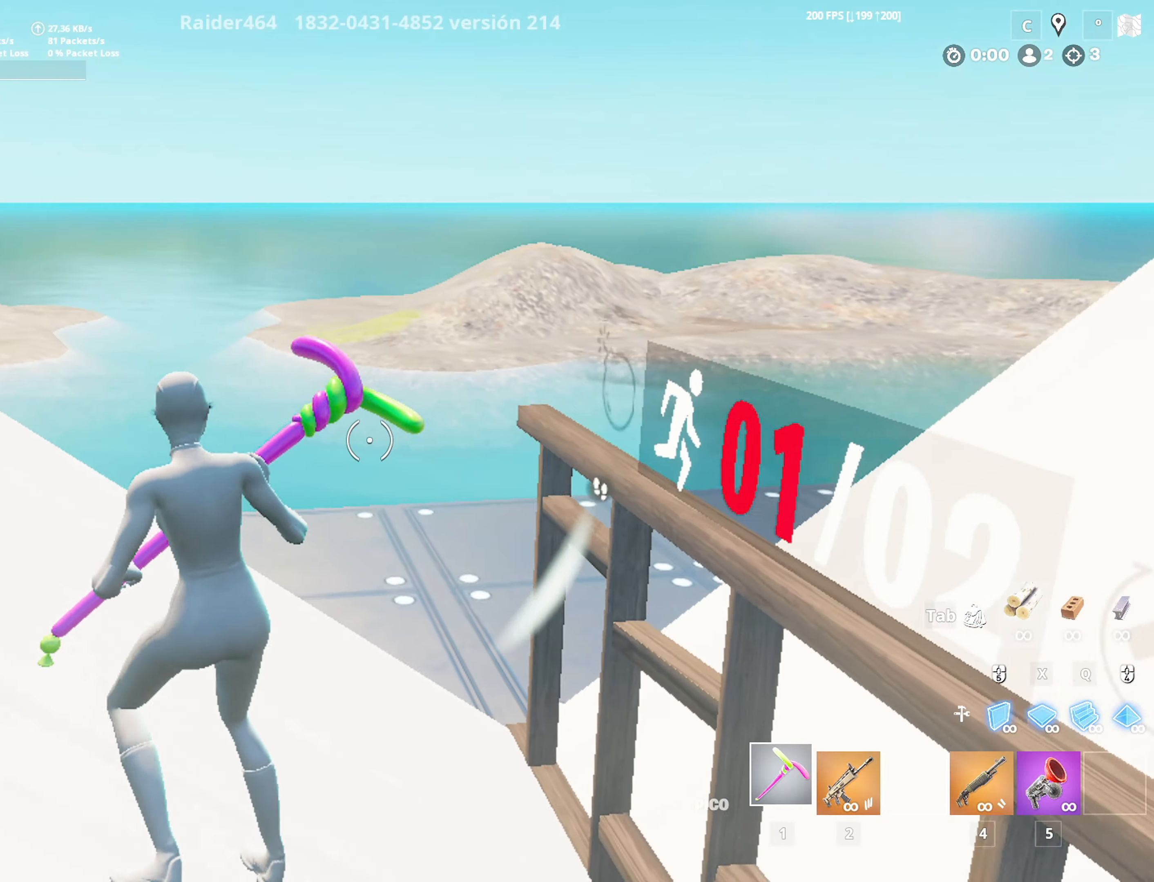
{"keys": ["shift", "w"], "mouse": [], "mouse_move": "right", "events": [[50, "shift", "down"]]}